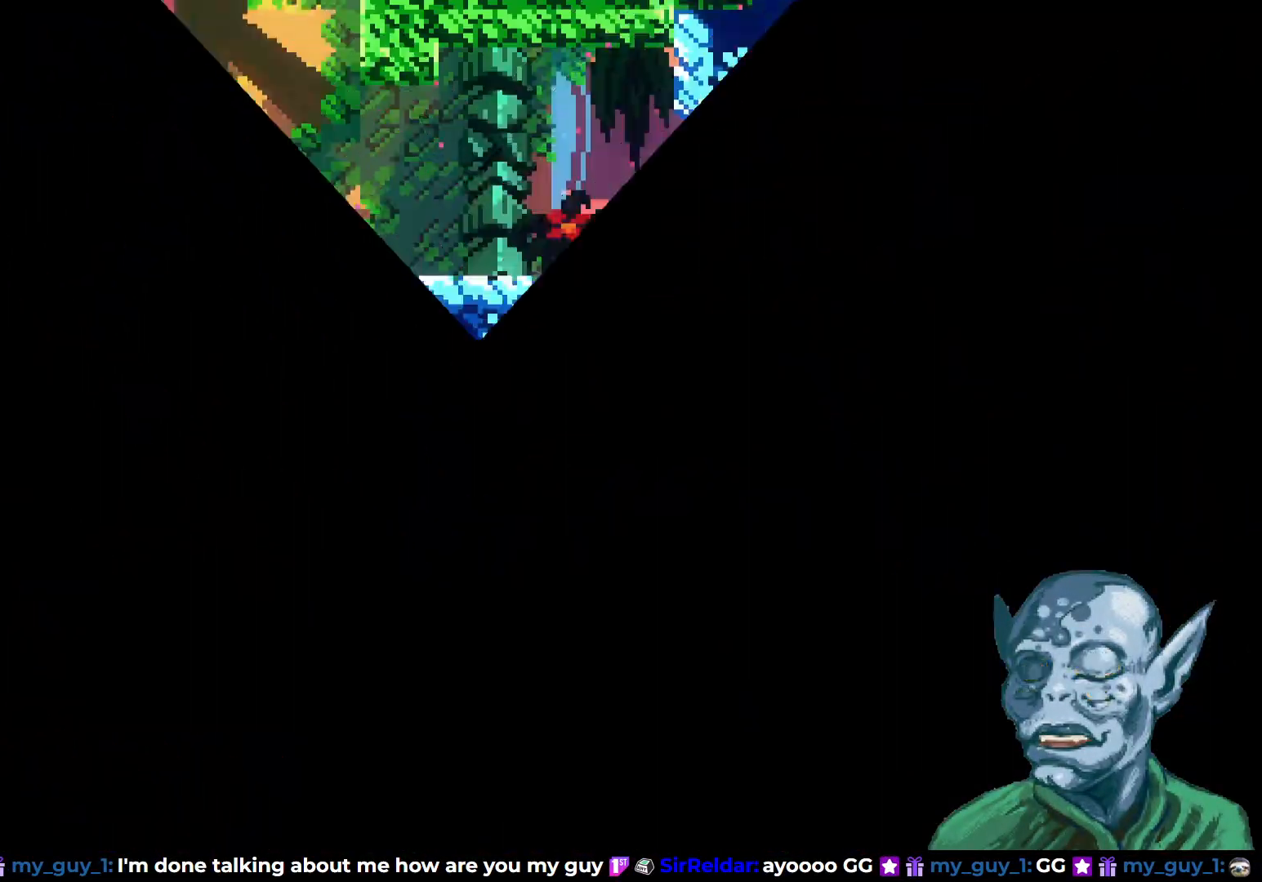
Gameplay with a controller (PlayStation layout); each line is a JSON object with the inputs held at the frame after it. "events" lists button and stick changes between this image and that frame as [ms after this image, input, new state], when the widget could be followed in between.
{"buttons": [], "left_stick": "center", "right_stick": "center", "events": []}
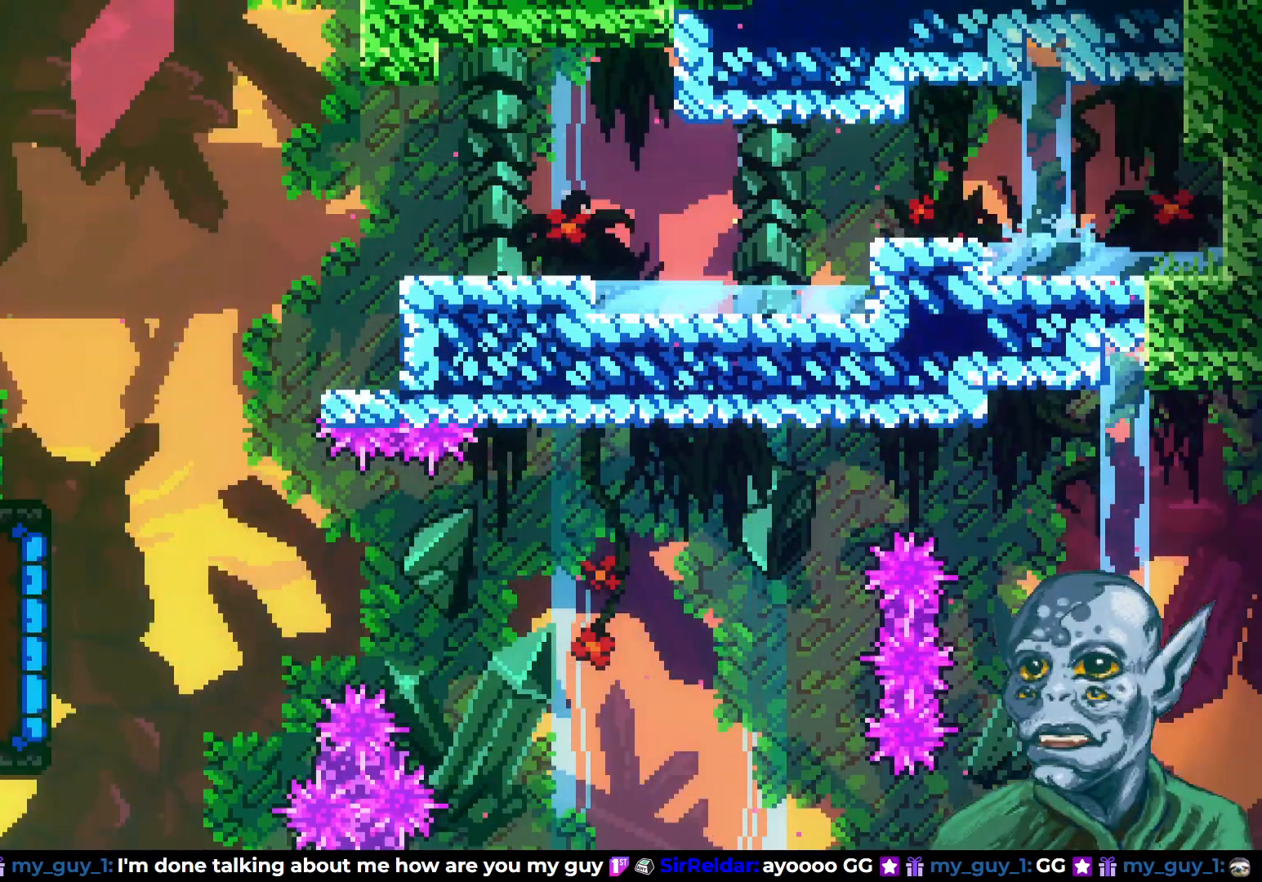
{"buttons": ["DPAD_RIGHT"], "left_stick": "center", "right_stick": "center", "events": [[133, "DPAD_RIGHT", "down"], [217, "CROSS", "down"], [433, "CROSS", "up"]]}
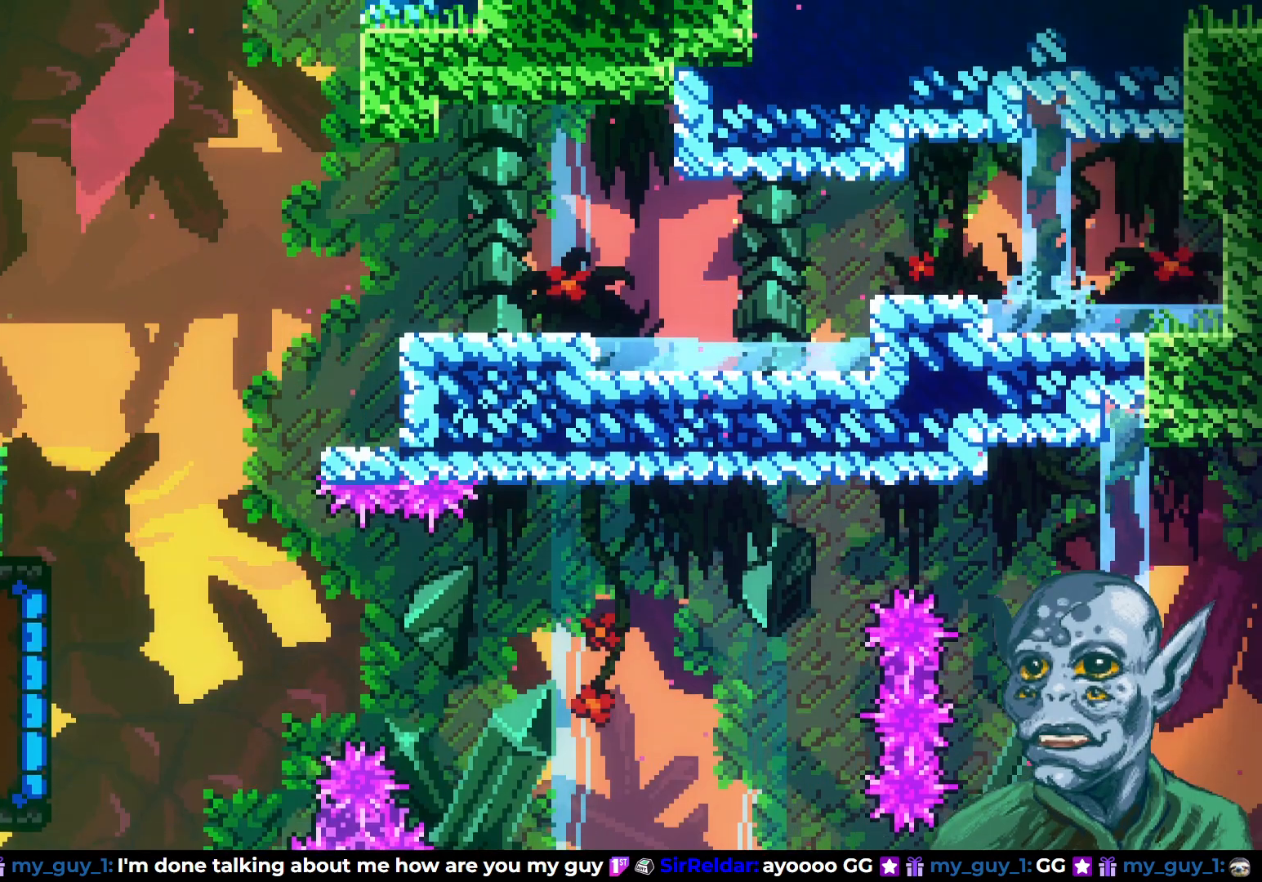
{"buttons": ["DPAD_LEFT"], "left_stick": "center", "right_stick": "center", "events": [[350, "DPAD_RIGHT", "up"], [417, "DPAD_LEFT", "down"]]}
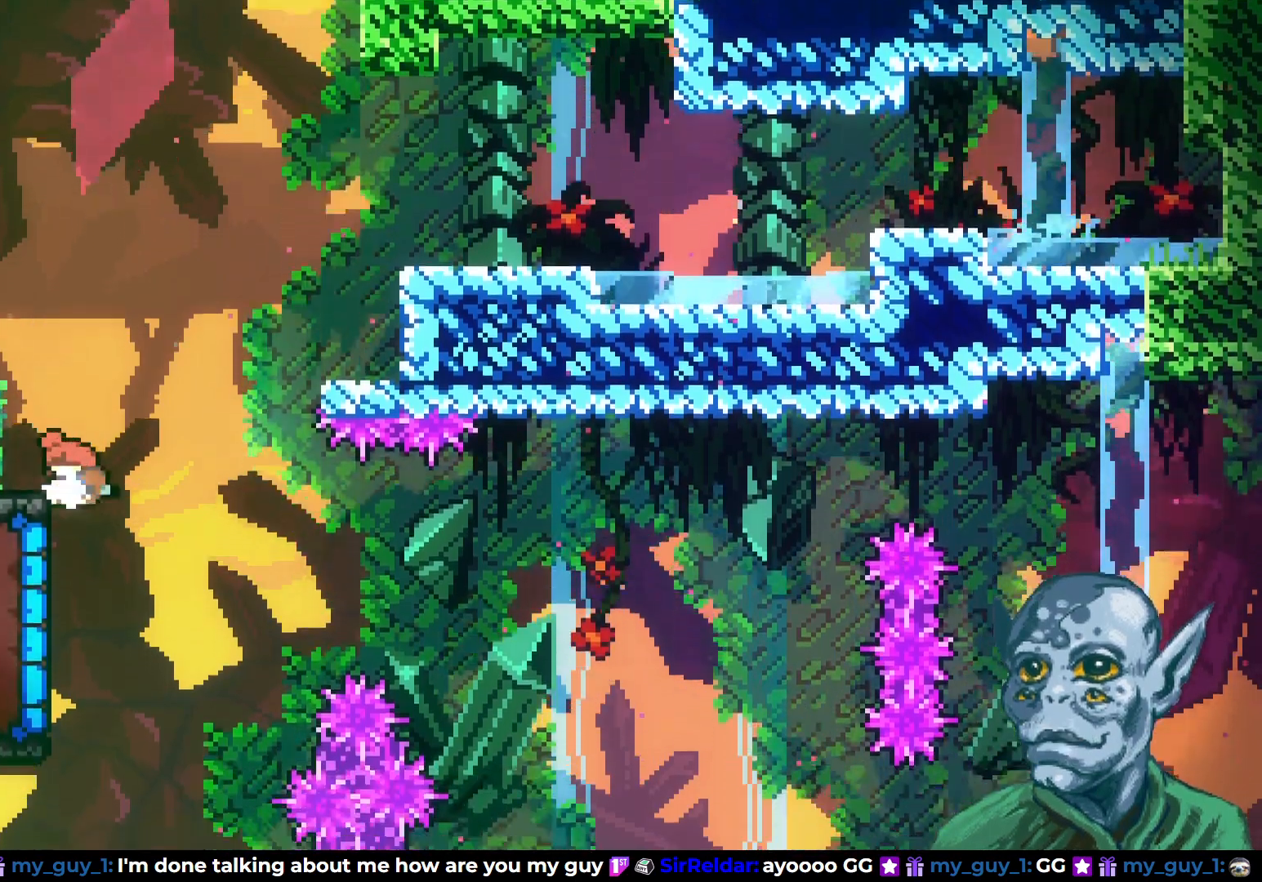
{"buttons": [], "left_stick": "center", "right_stick": "center", "events": [[117, "SQUARE", "down"], [333, "DPAD_LEFT", "up"], [333, "SQUARE", "up"]]}
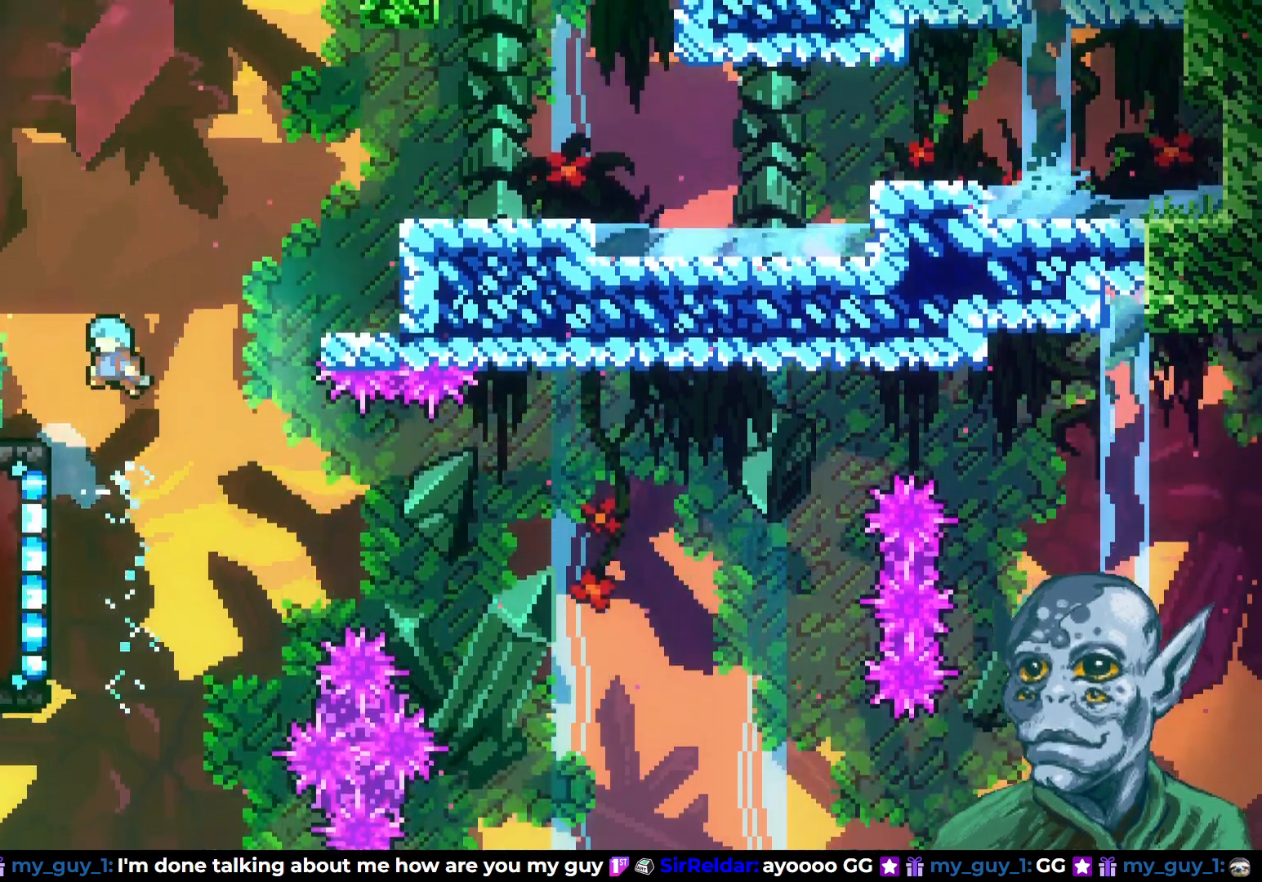
{"buttons": ["R2"], "left_stick": "center", "right_stick": "center", "events": [[67, "DPAD_LEFT", "down"], [117, "DPAD_UP", "down"], [183, "R2", "down"], [350, "DPAD_LEFT", "up"], [367, "DPAD_UP", "up"]]}
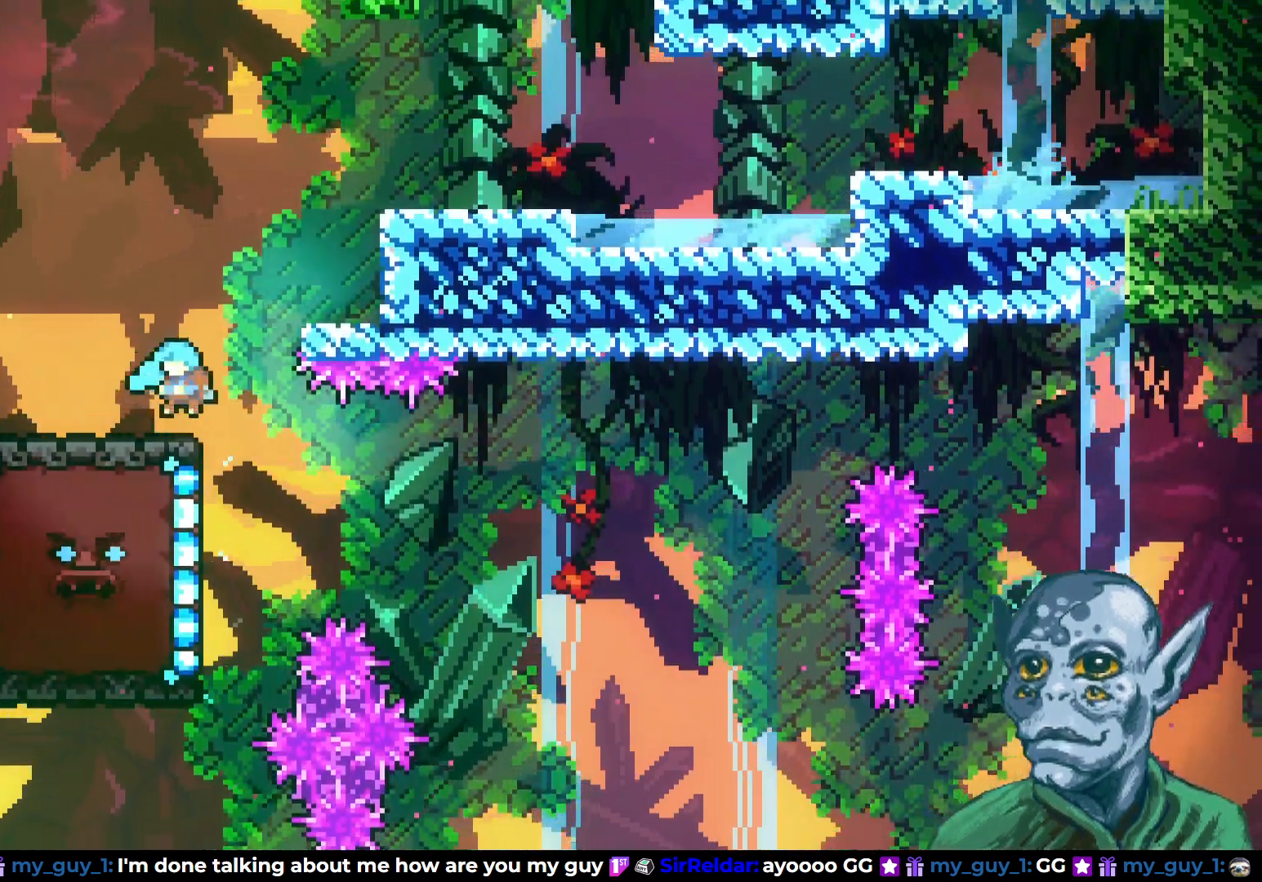
{"buttons": [], "left_stick": "center", "right_stick": "center", "events": [[167, "DPAD_DOWN", "down"], [467, "R2", "up"], [500, "DPAD_DOWN", "up"]]}
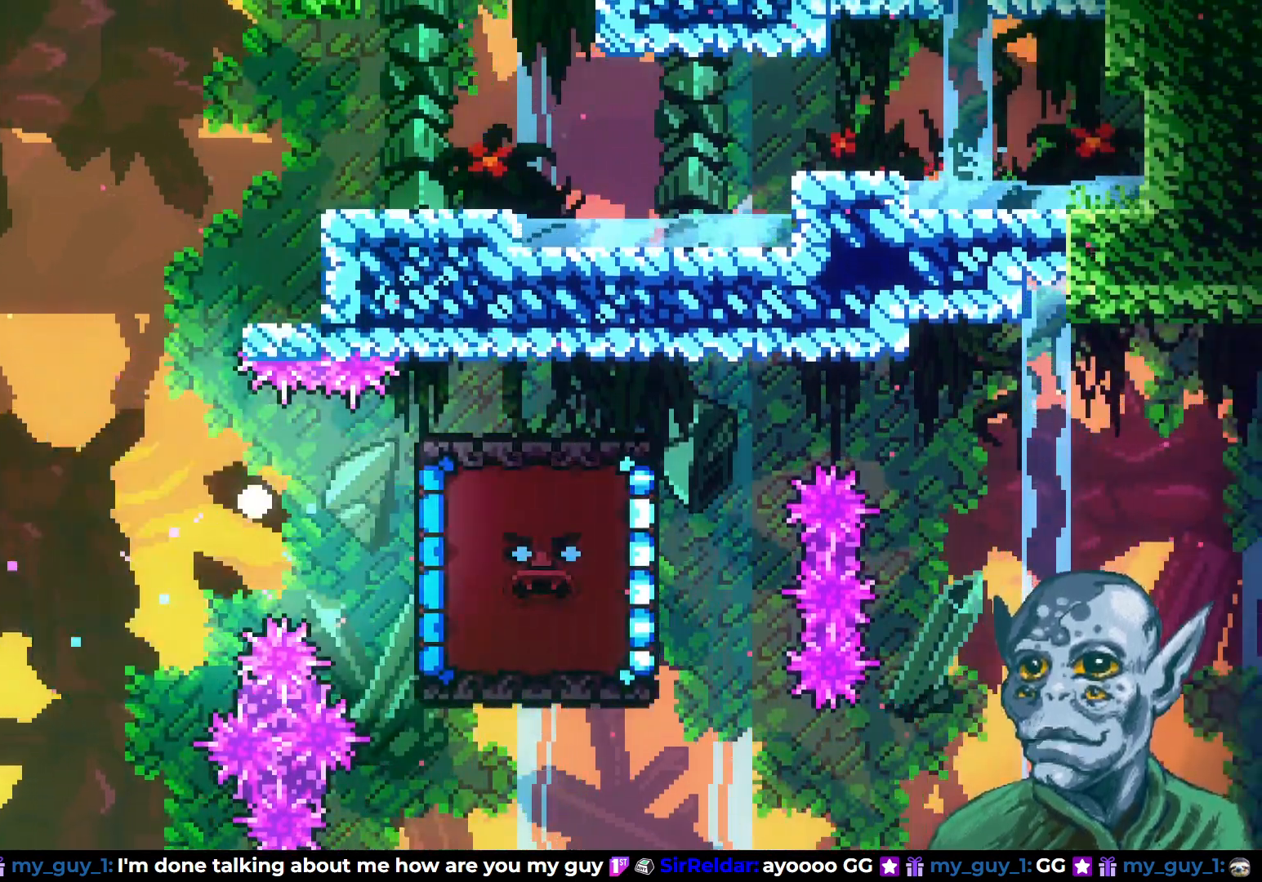
{"buttons": [], "left_stick": "center", "right_stick": "center", "events": []}
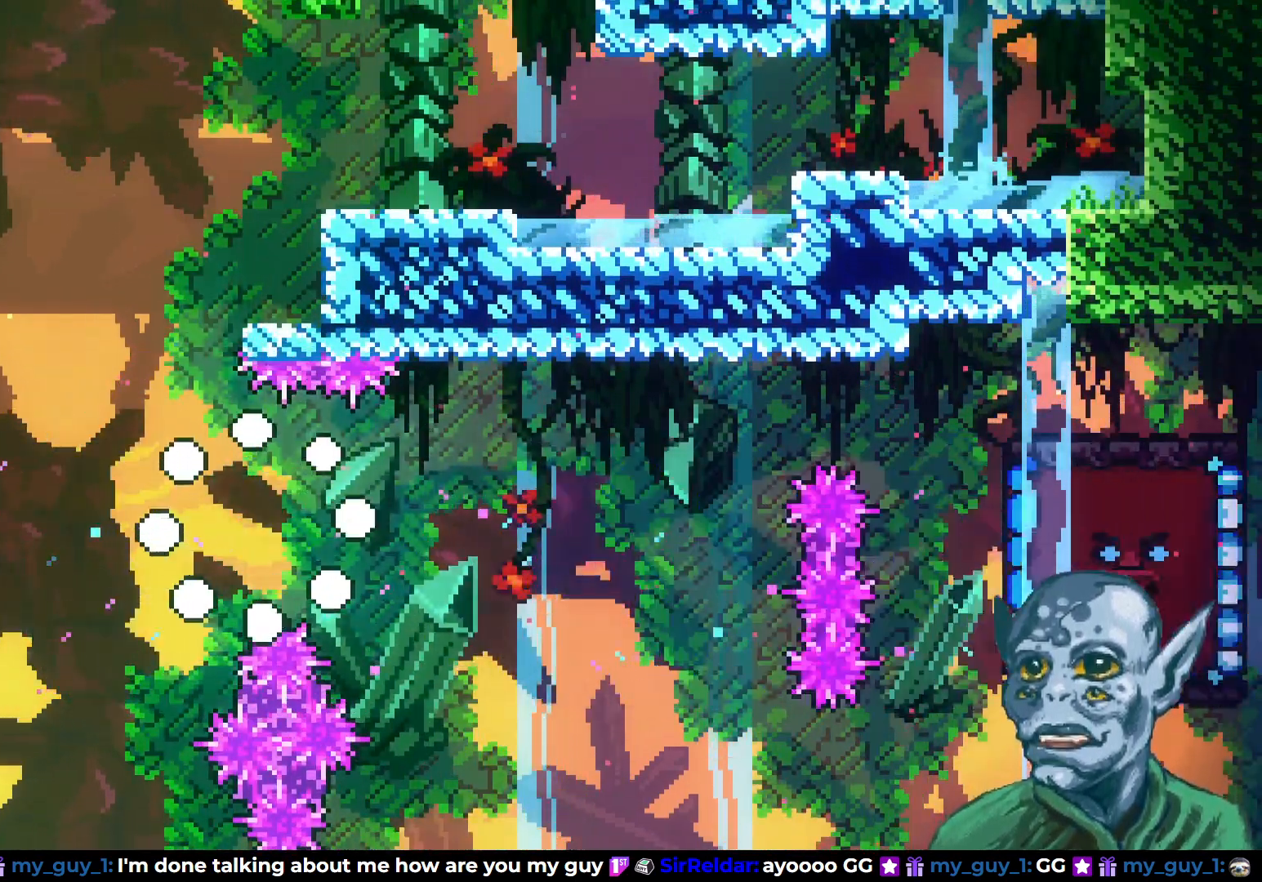
{"buttons": [], "left_stick": "center", "right_stick": "center", "events": []}
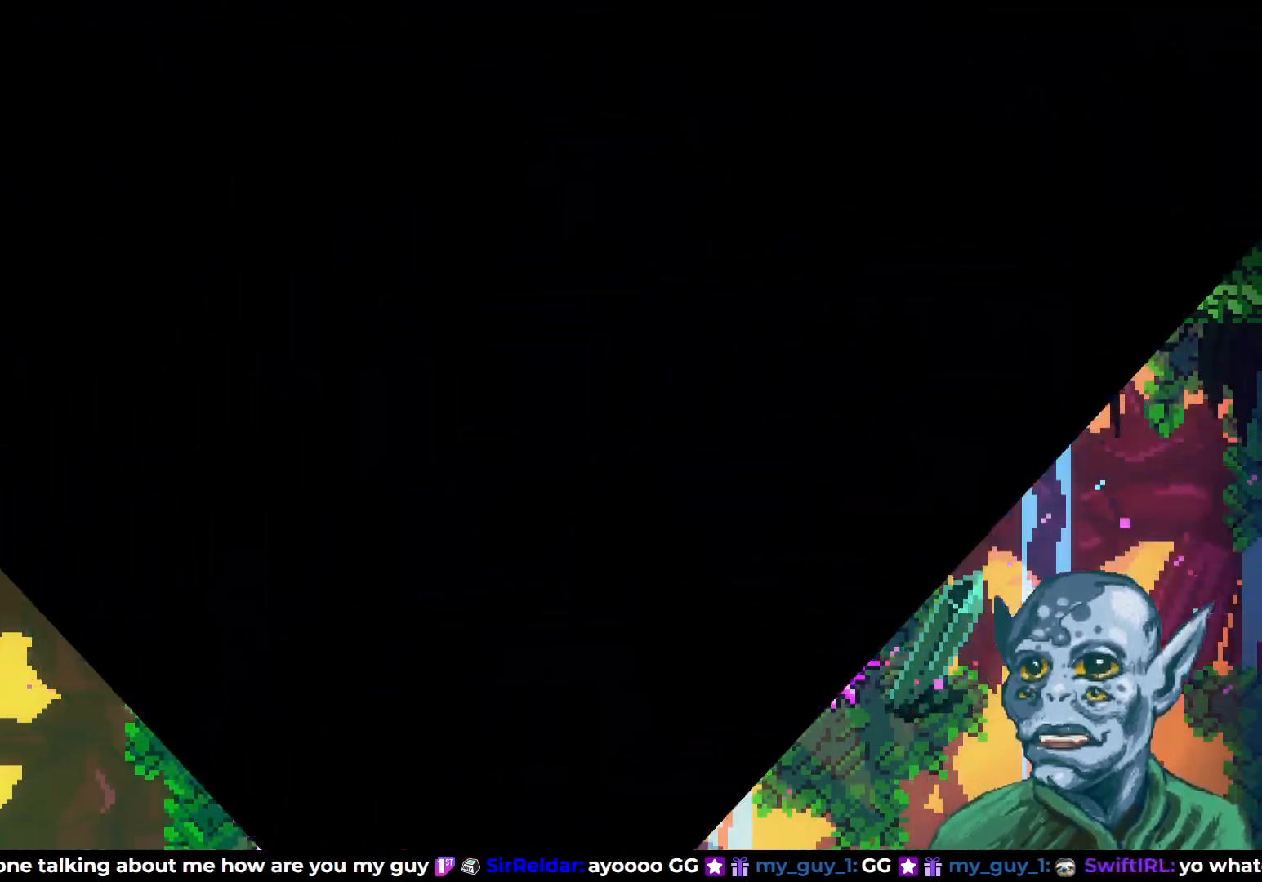
{"buttons": [], "left_stick": "center", "right_stick": "center", "events": []}
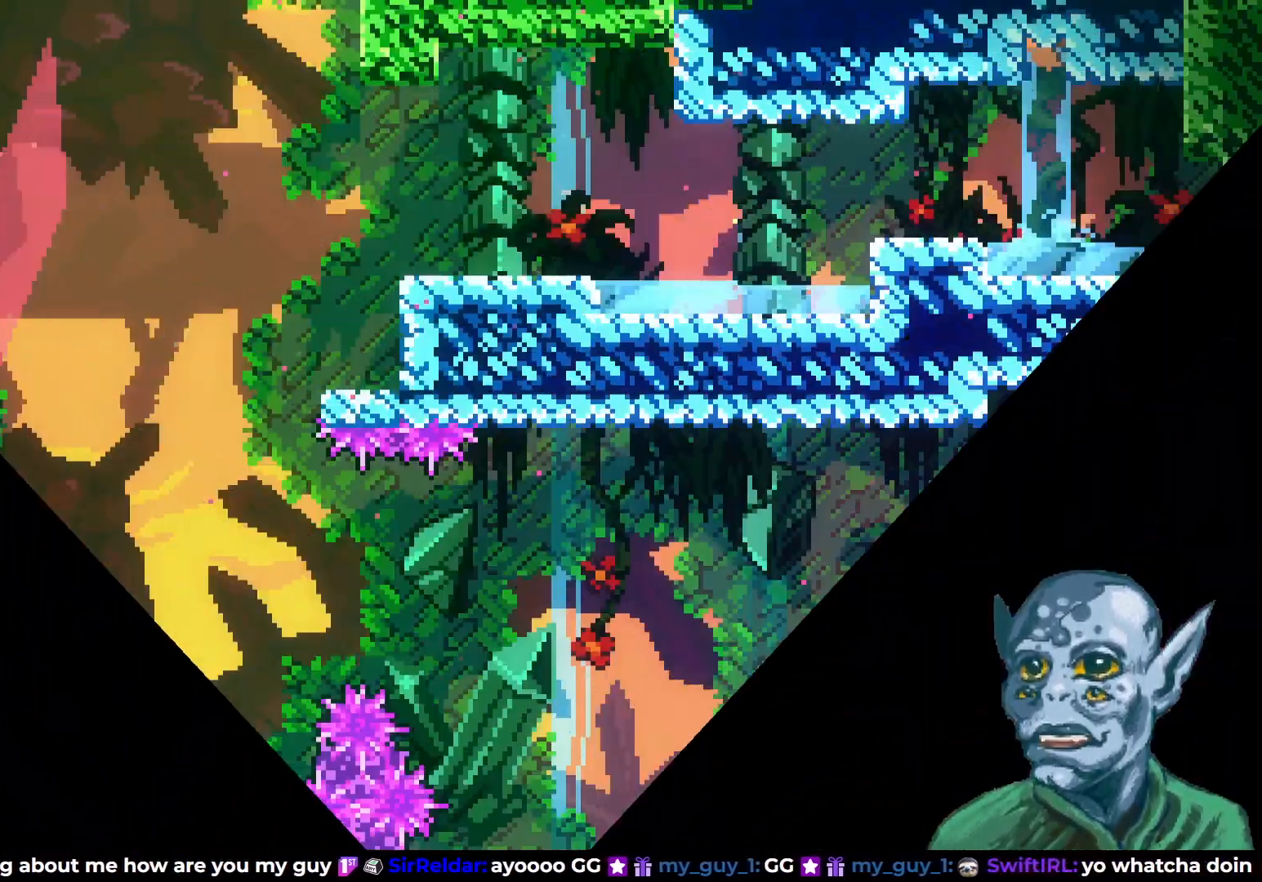
{"buttons": ["CROSS", "DPAD_RIGHT"], "left_stick": "center", "right_stick": "center", "events": [[133, "DPAD_RIGHT", "down"], [350, "CROSS", "down"]]}
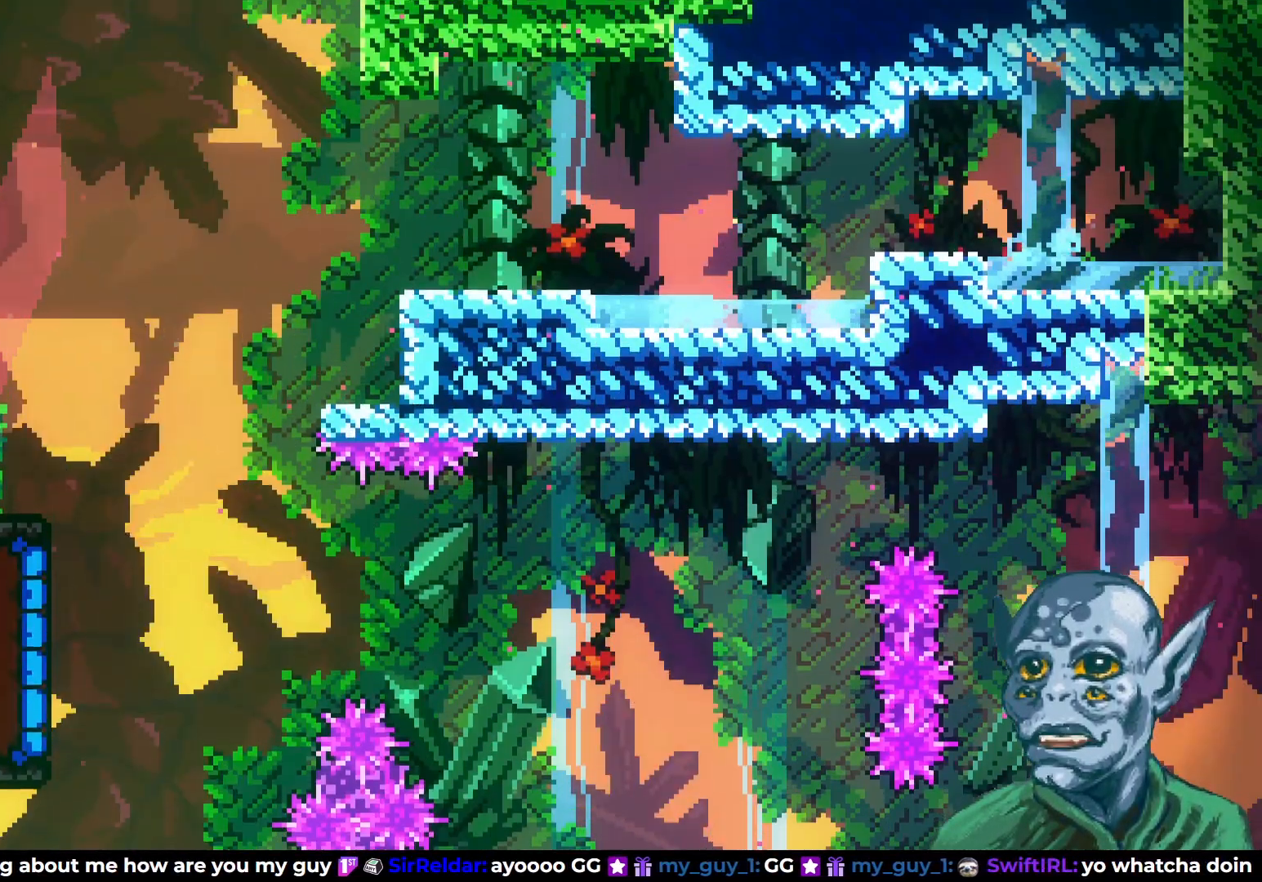
{"buttons": ["DPAD_RIGHT"], "left_stick": "center", "right_stick": "center", "events": [[400, "CROSS", "up"]]}
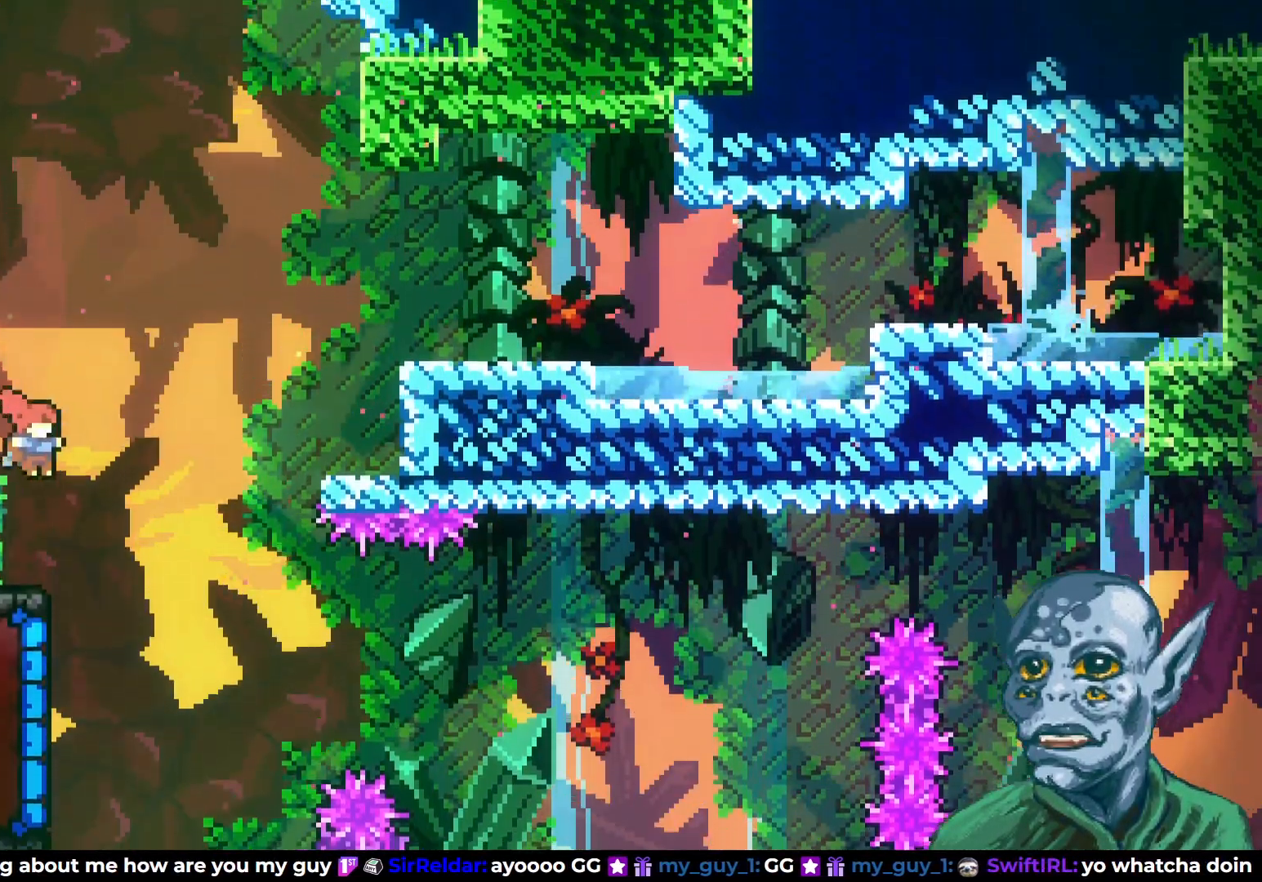
{"buttons": ["SQUARE", "DPAD_LEFT"], "left_stick": "center", "right_stick": "center", "events": [[83, "DPAD_RIGHT", "up"], [167, "DPAD_LEFT", "down"], [267, "SQUARE", "down"]]}
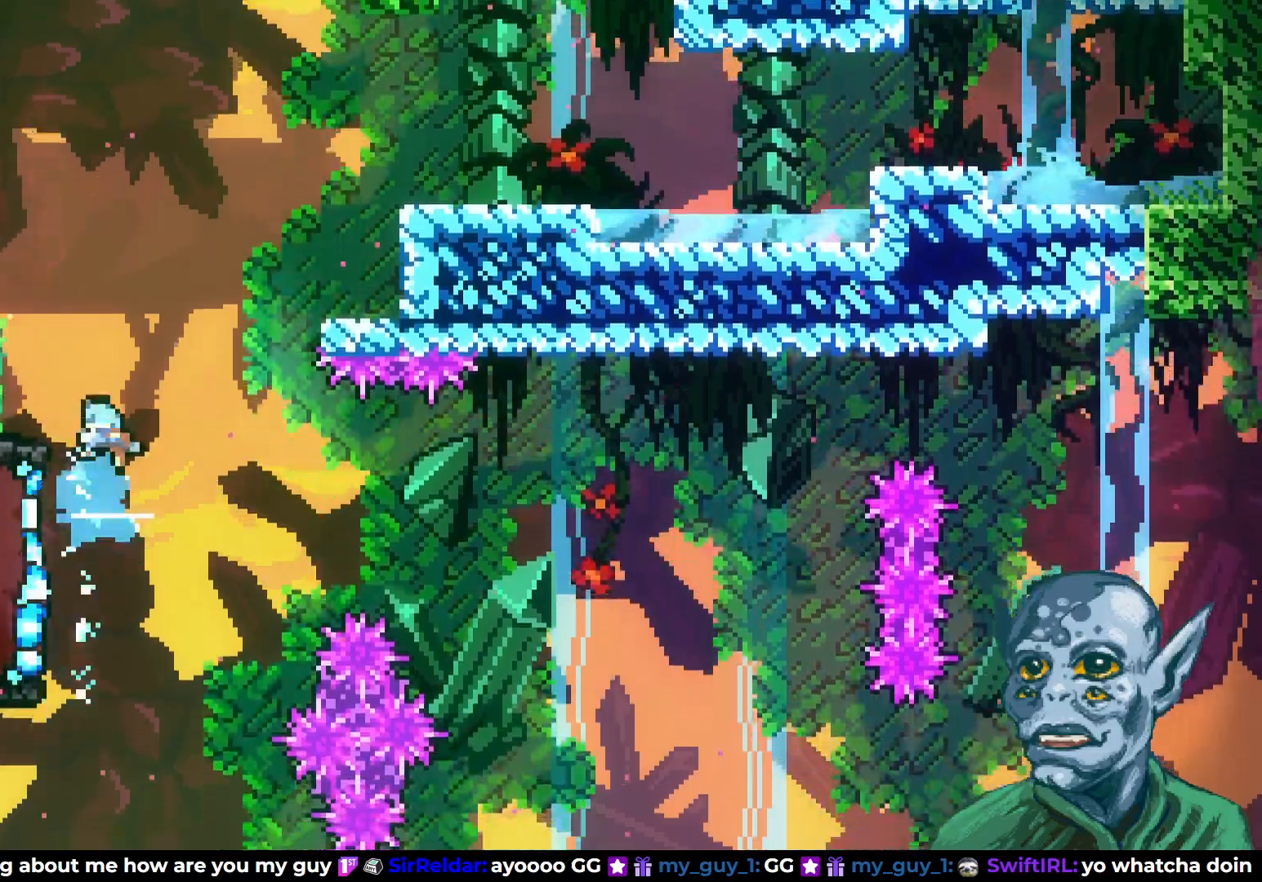
{"buttons": ["R2", "DPAD_LEFT"], "left_stick": "center", "right_stick": "center", "events": [[17, "SQUARE", "up"], [100, "DPAD_LEFT", "up"], [300, "DPAD_LEFT", "down"], [400, "R2", "down"]]}
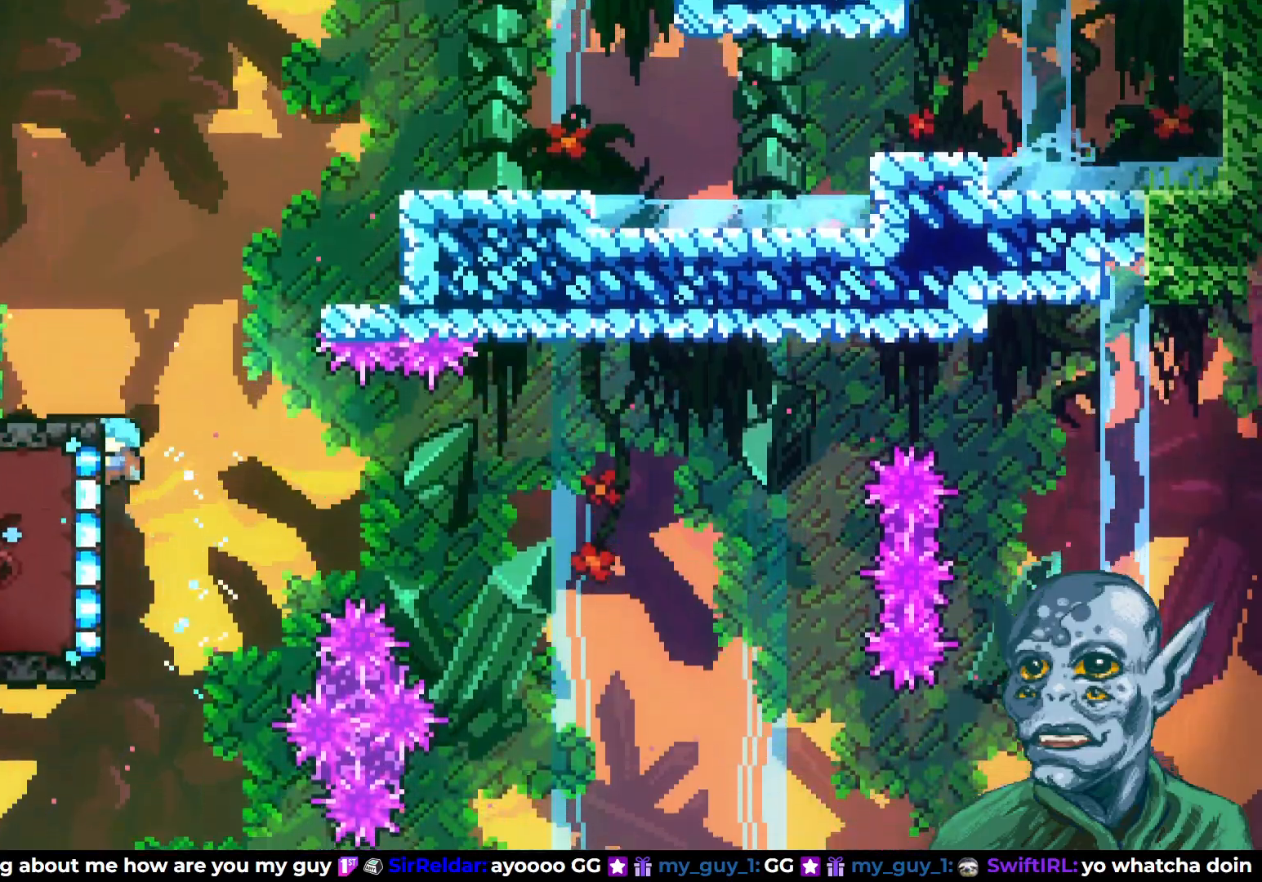
{"buttons": ["R2", "DPAD_UP"], "left_stick": "center", "right_stick": "center", "events": [[83, "DPAD_LEFT", "up"], [200, "DPAD_UP", "down"]]}
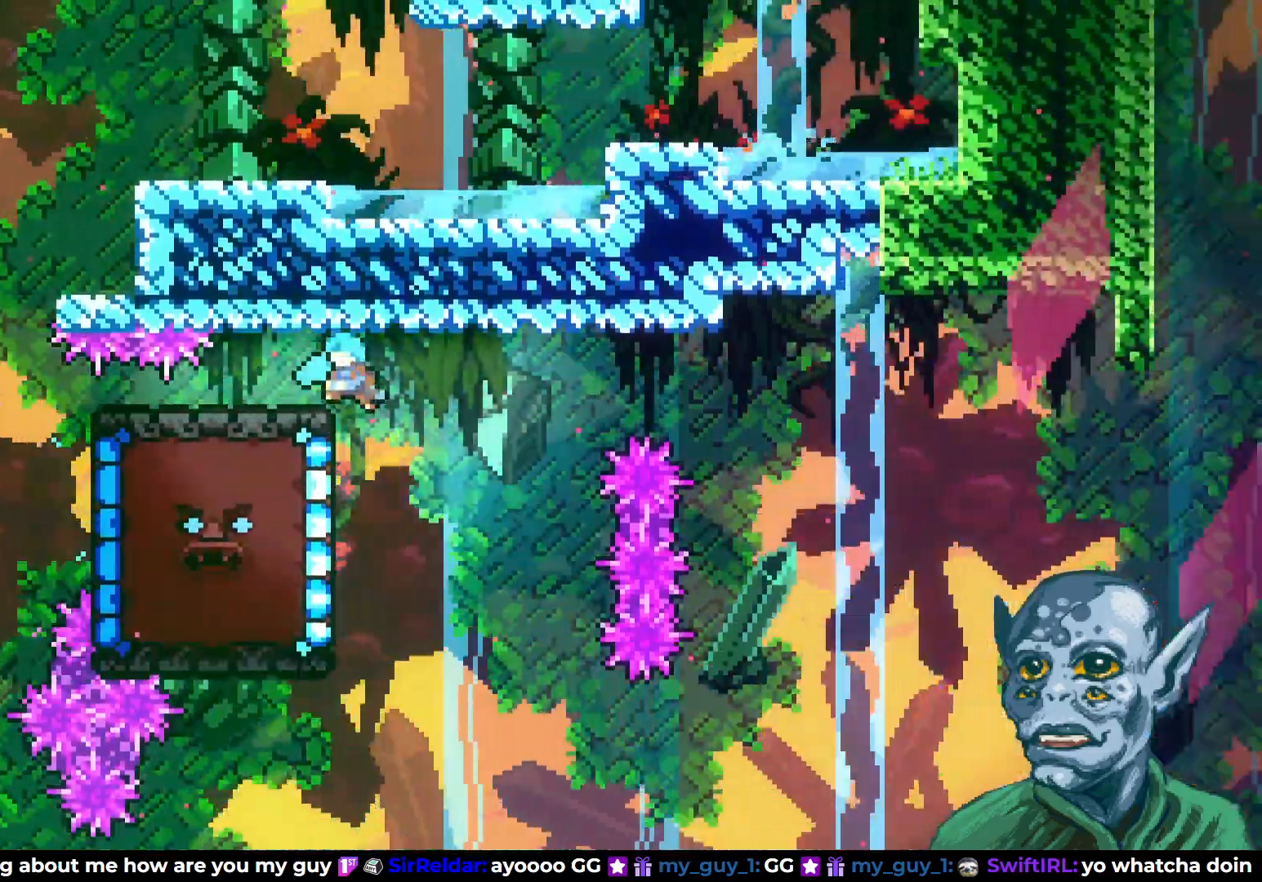
{"buttons": ["DPAD_DOWN"], "left_stick": "center", "right_stick": "center", "events": [[150, "DPAD_LEFT", "down"], [200, "DPAD_UP", "up"], [250, "R2", "up"], [300, "DPAD_DOWN", "down"], [300, "DPAD_LEFT", "up"]]}
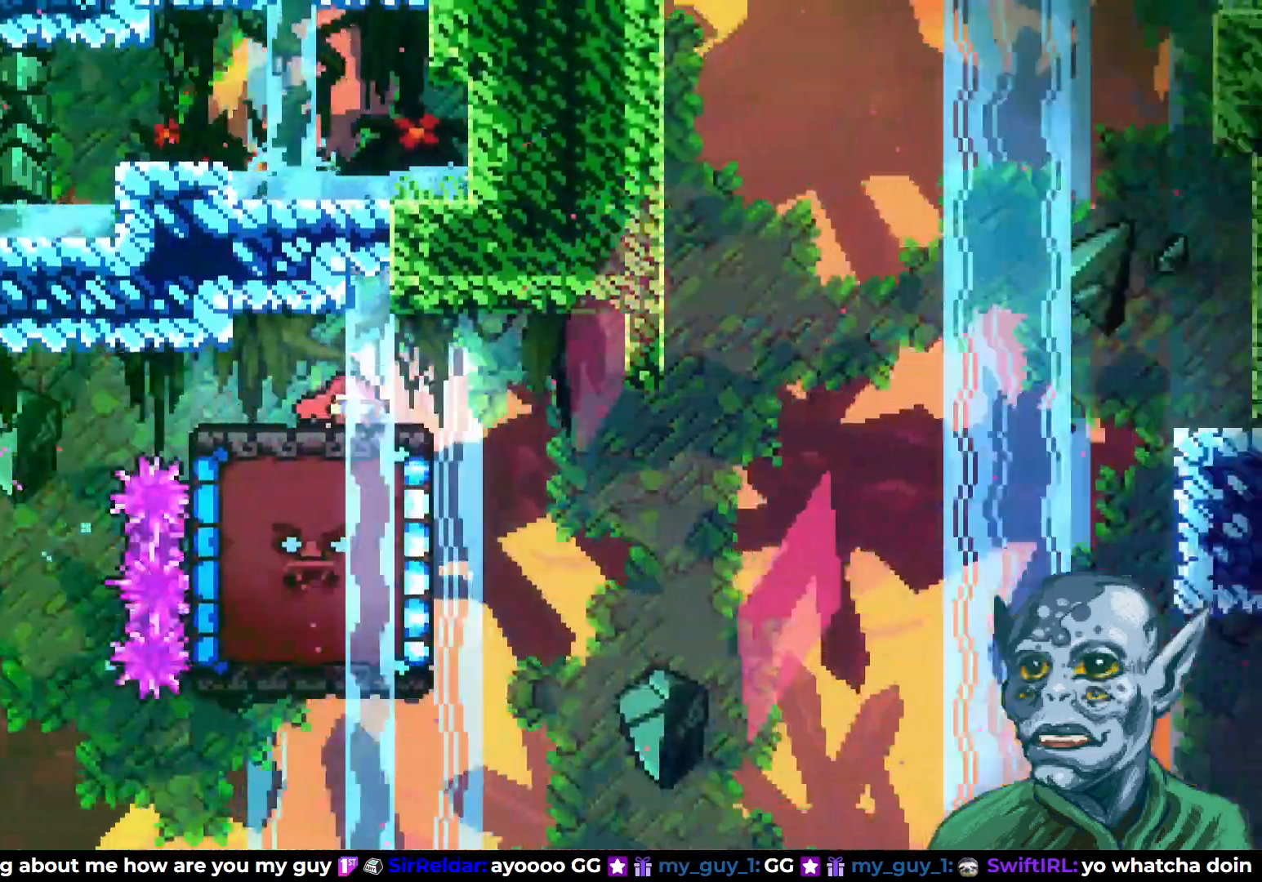
{"buttons": ["DPAD_DOWN"], "left_stick": "center", "right_stick": "center", "events": []}
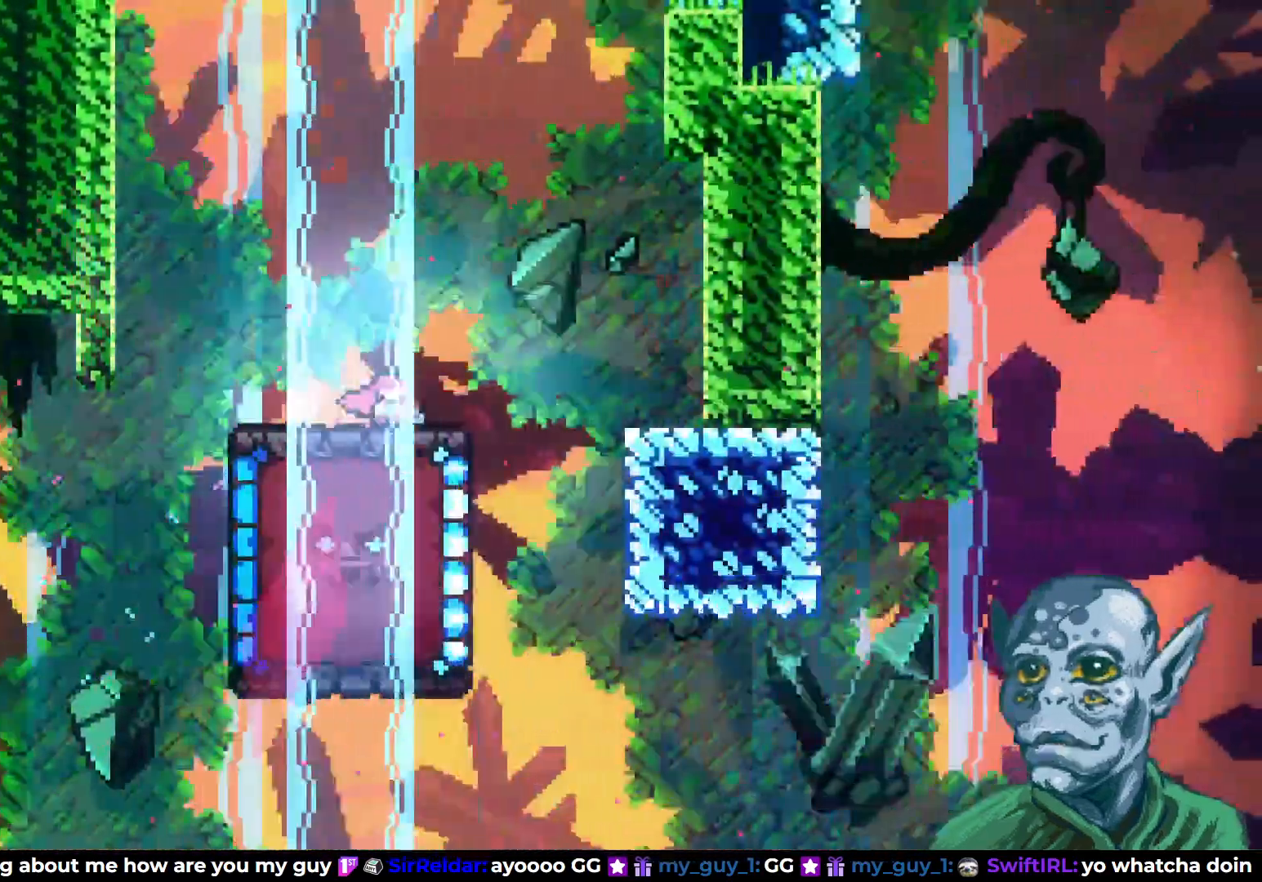
{"buttons": ["DPAD_DOWN"], "left_stick": "center", "right_stick": "center", "events": []}
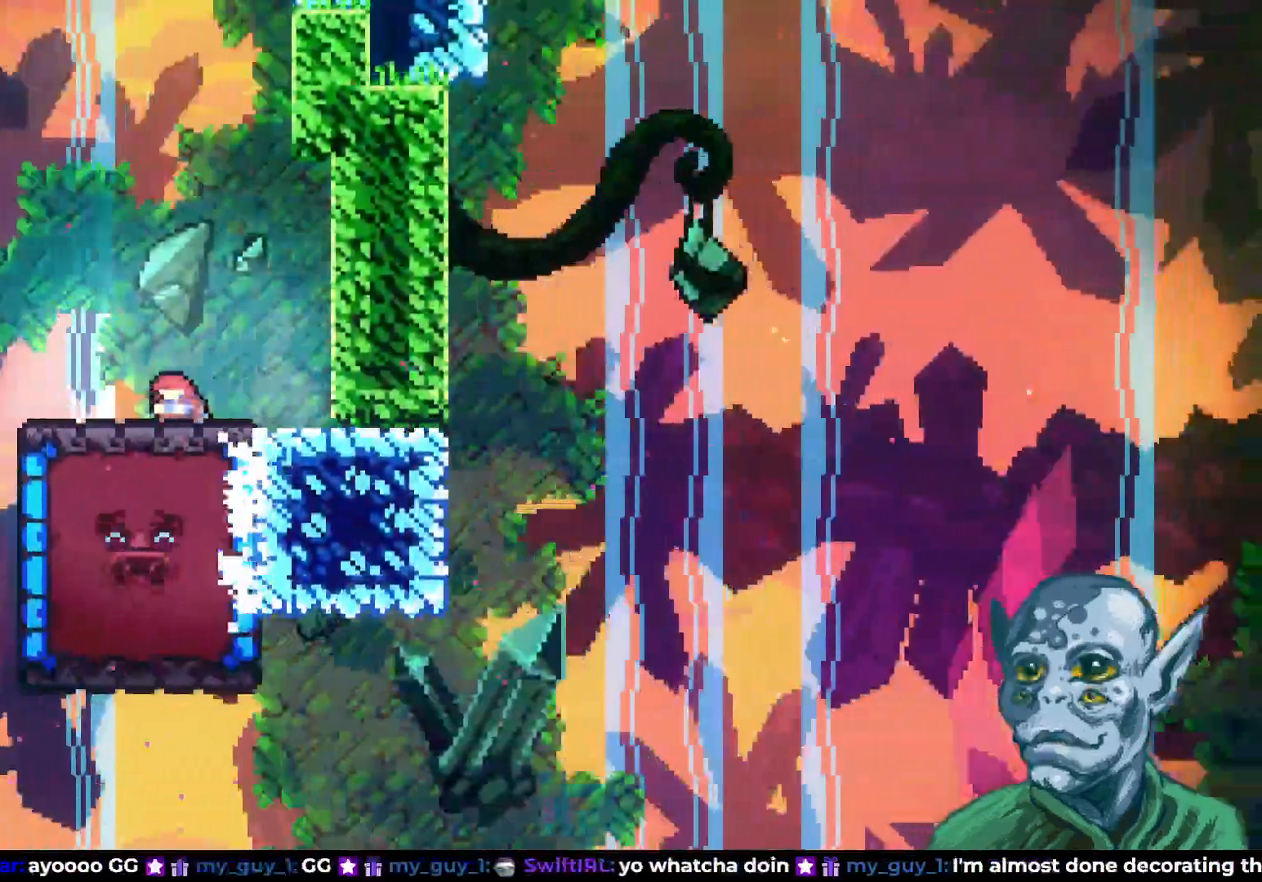
{"buttons": ["CROSS", "DPAD_RIGHT"], "left_stick": "center", "right_stick": "center", "events": [[17, "DPAD_DOWN", "up"], [317, "DPAD_RIGHT", "down"], [350, "CROSS", "down"]]}
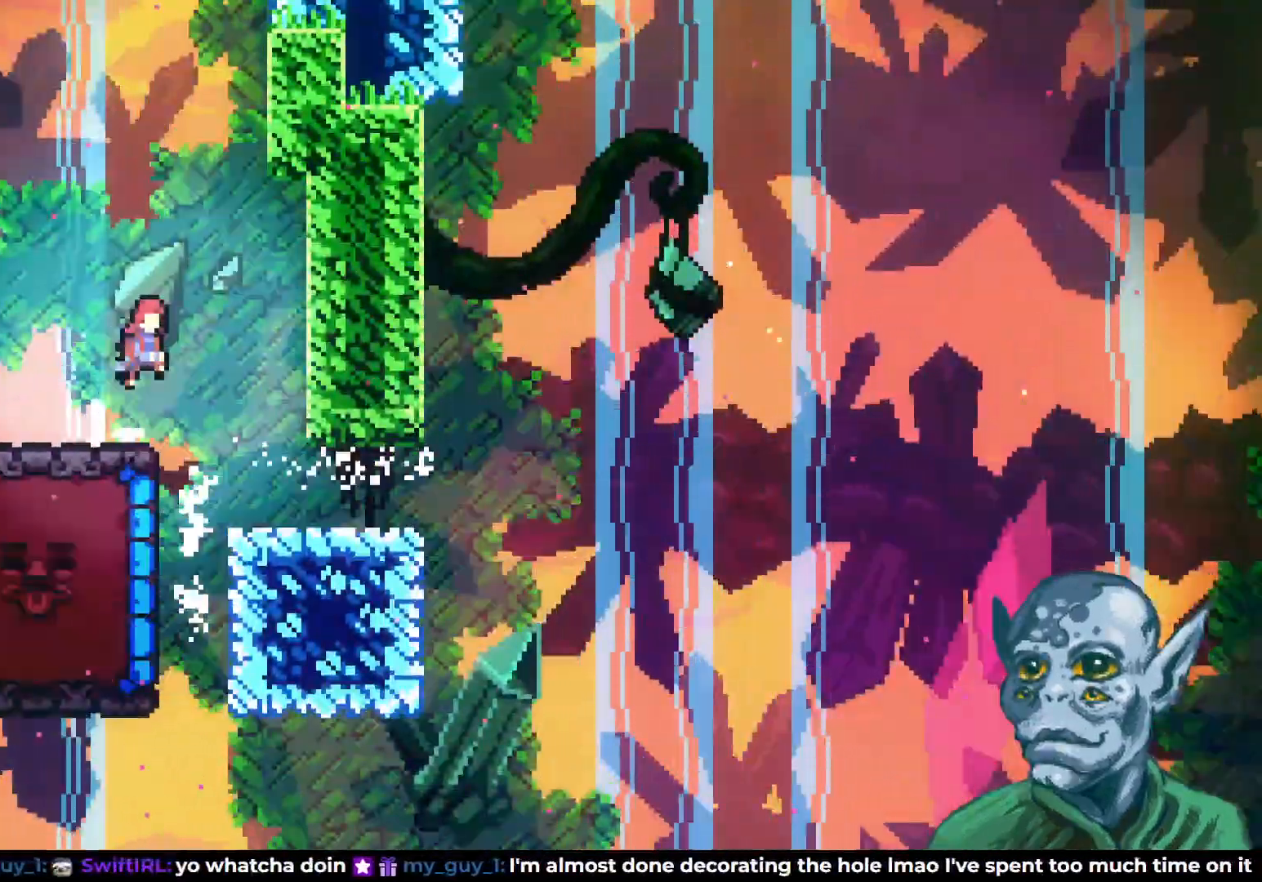
{"buttons": ["DPAD_LEFT"], "left_stick": "center", "right_stick": "center", "events": [[117, "DPAD_RIGHT", "up"], [133, "CROSS", "up"], [300, "DPAD_LEFT", "down"]]}
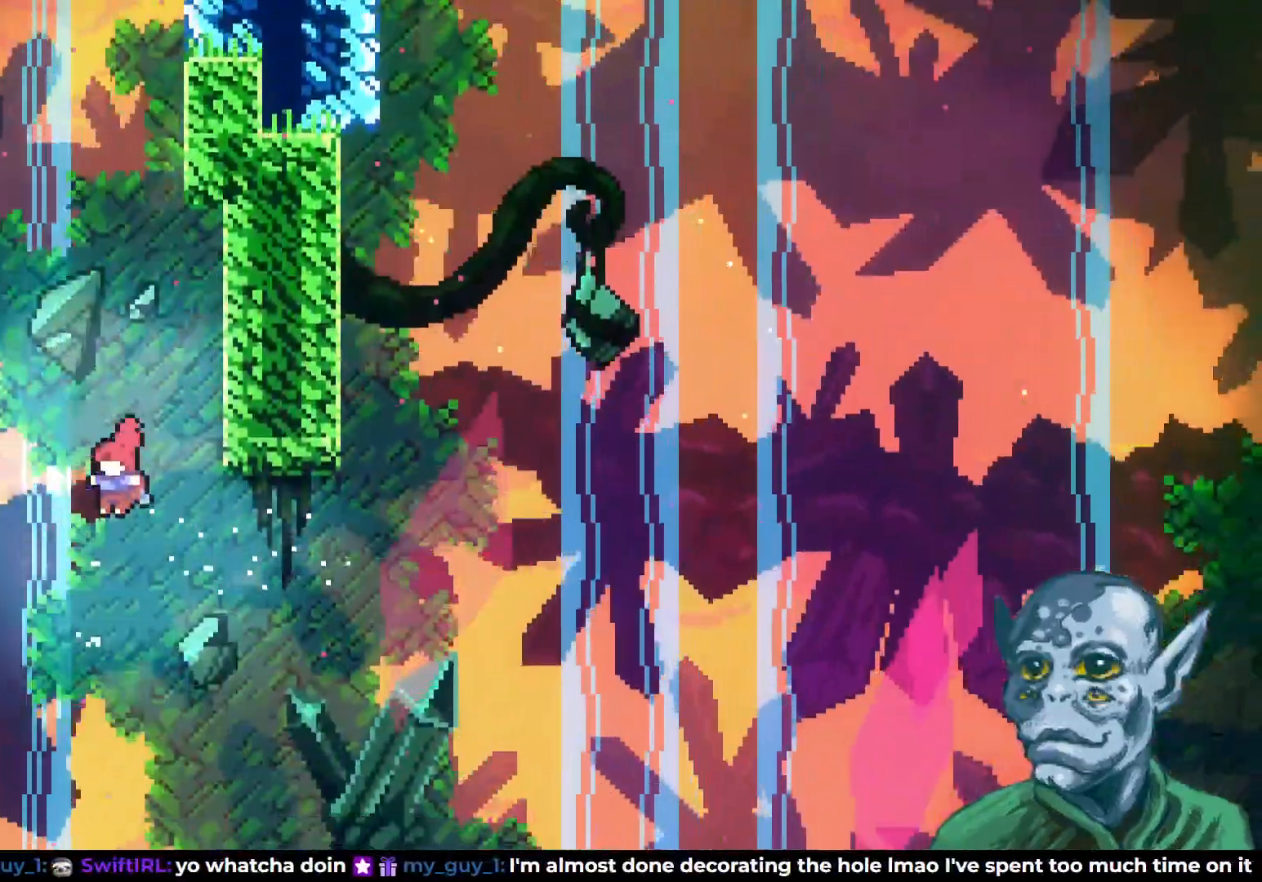
{"buttons": ["DPAD_LEFT"], "left_stick": "center", "right_stick": "center", "events": [[150, "SQUARE", "down"], [483, "SQUARE", "up"]]}
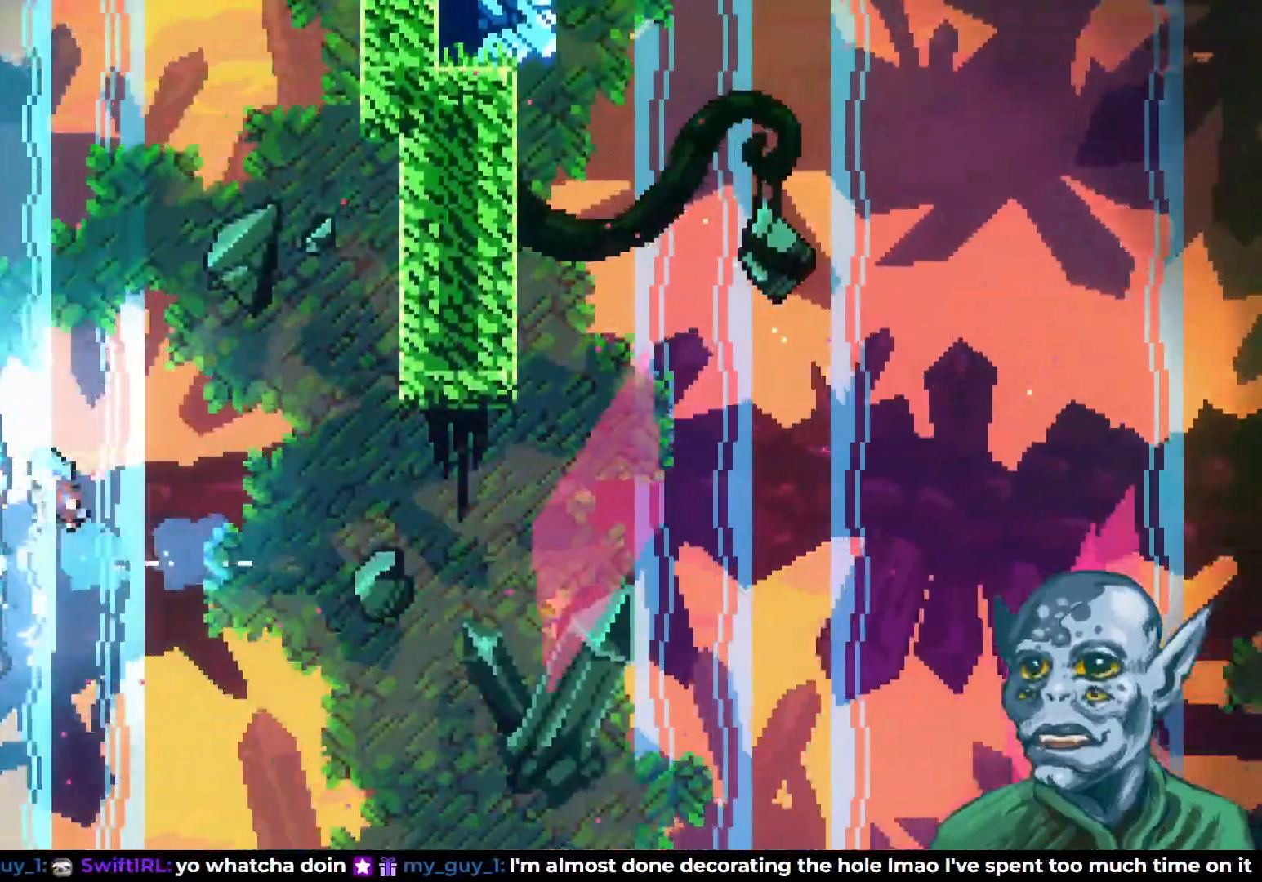
{"buttons": ["R2", "DPAD_LEFT"], "left_stick": "center", "right_stick": "center", "events": [[83, "DPAD_LEFT", "up"], [267, "DPAD_LEFT", "down"], [317, "R2", "down"]]}
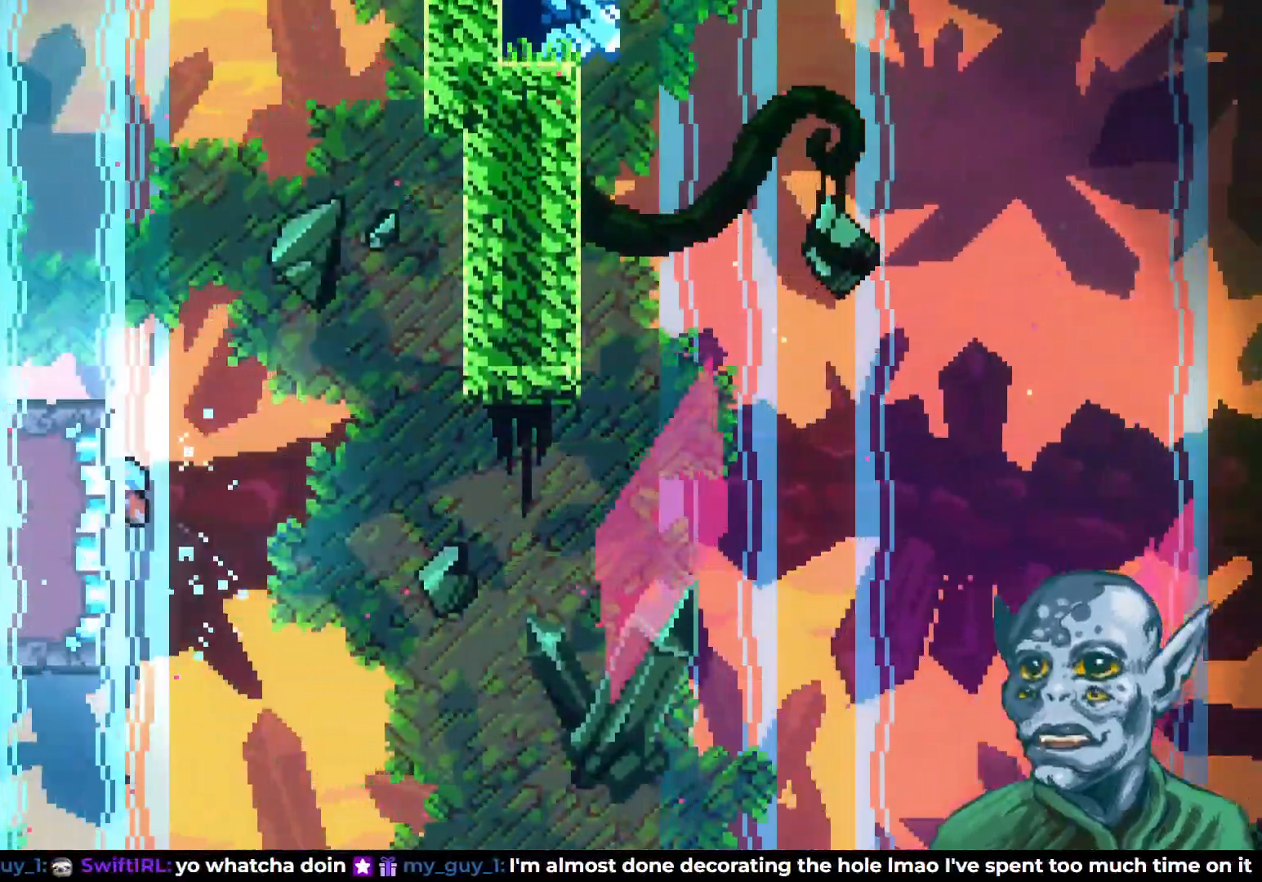
{"buttons": ["R2", "DPAD_UP"], "left_stick": "center", "right_stick": "center", "events": [[100, "DPAD_LEFT", "up"], [450, "DPAD_UP", "down"]]}
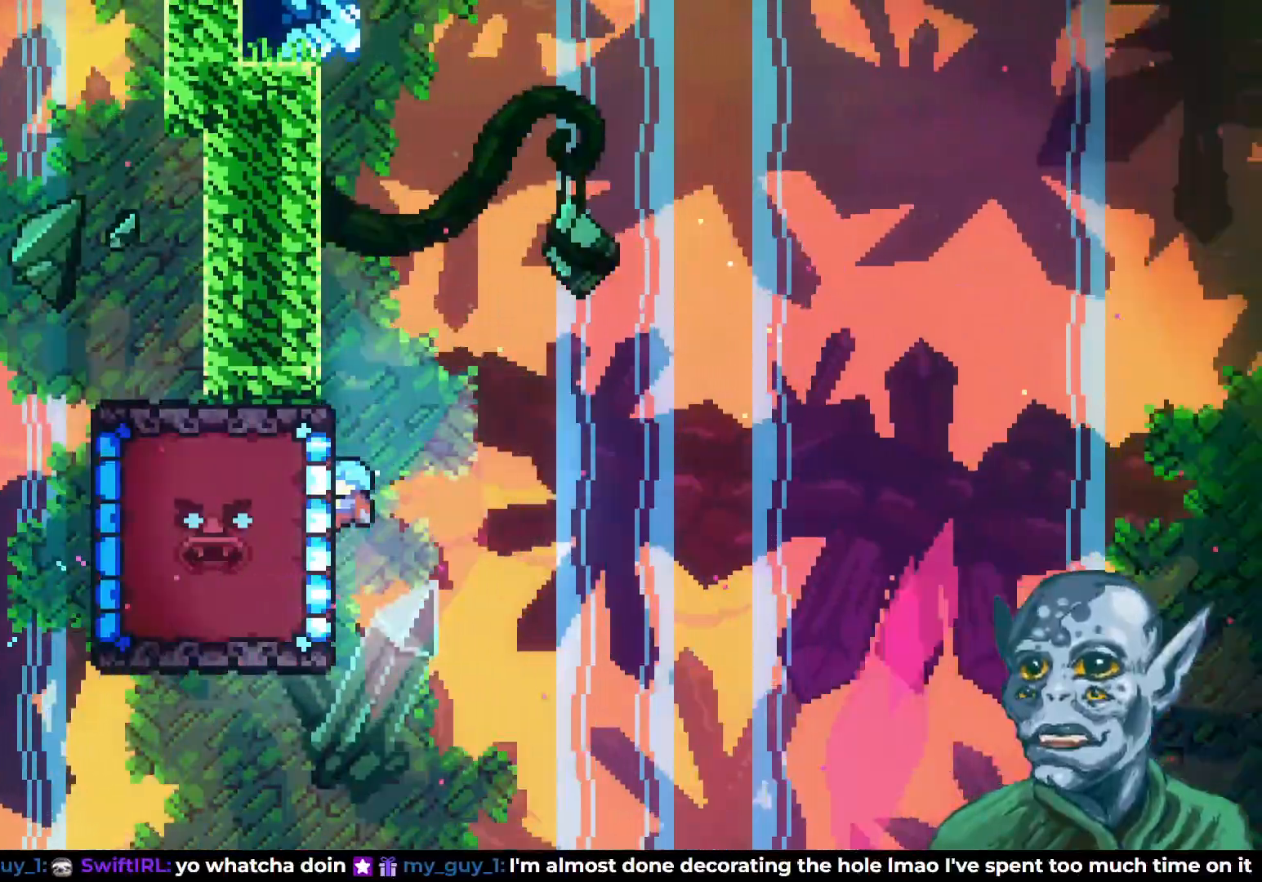
{"buttons": ["R2", "DPAD_RIGHT"], "left_stick": "center", "right_stick": "center", "events": [[433, "DPAD_RIGHT", "down"], [433, "DPAD_UP", "up"]]}
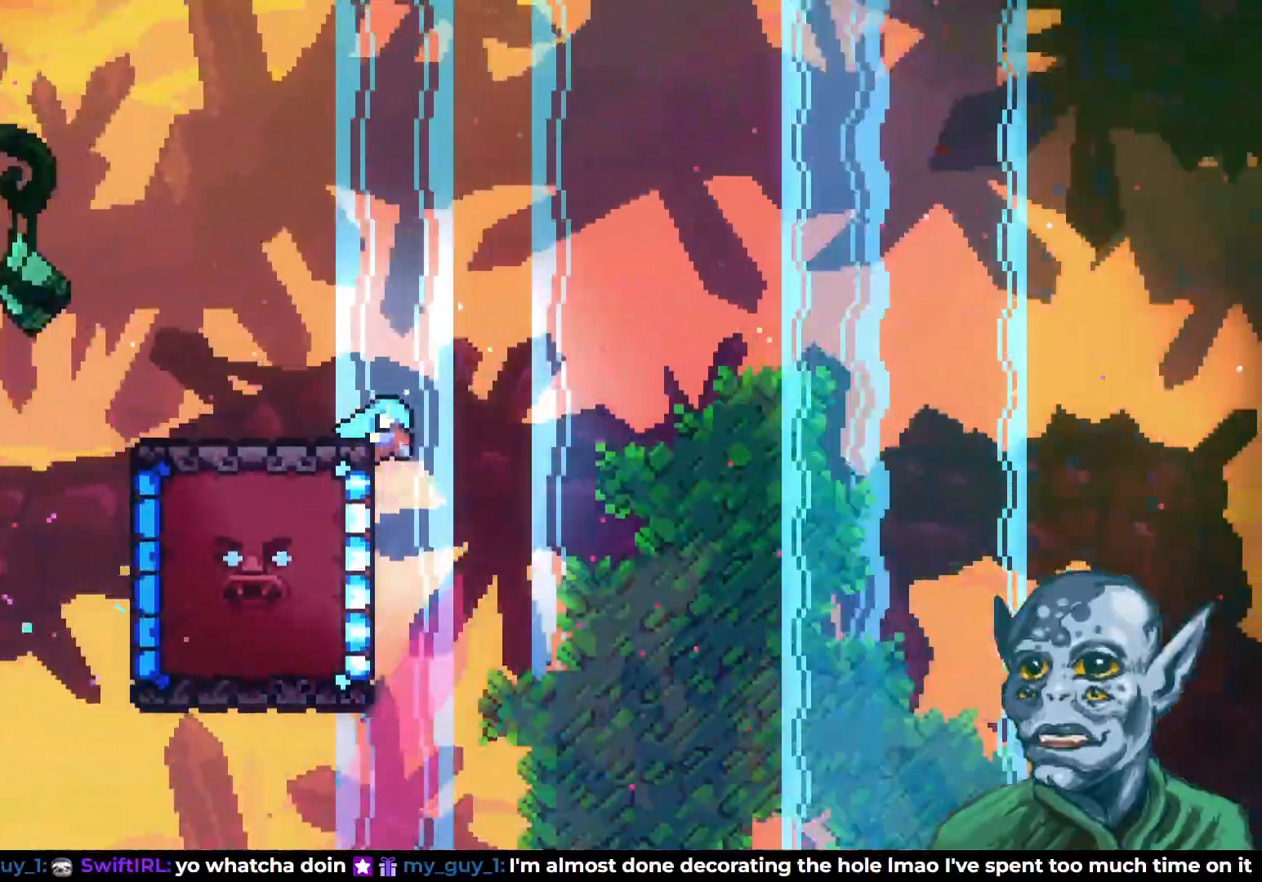
{"buttons": ["CROSS", "R2", "DPAD_UP", "DPAD_RIGHT"], "left_stick": "center", "right_stick": "center", "events": [[17, "CROSS", "down"], [383, "DPAD_UP", "down"]]}
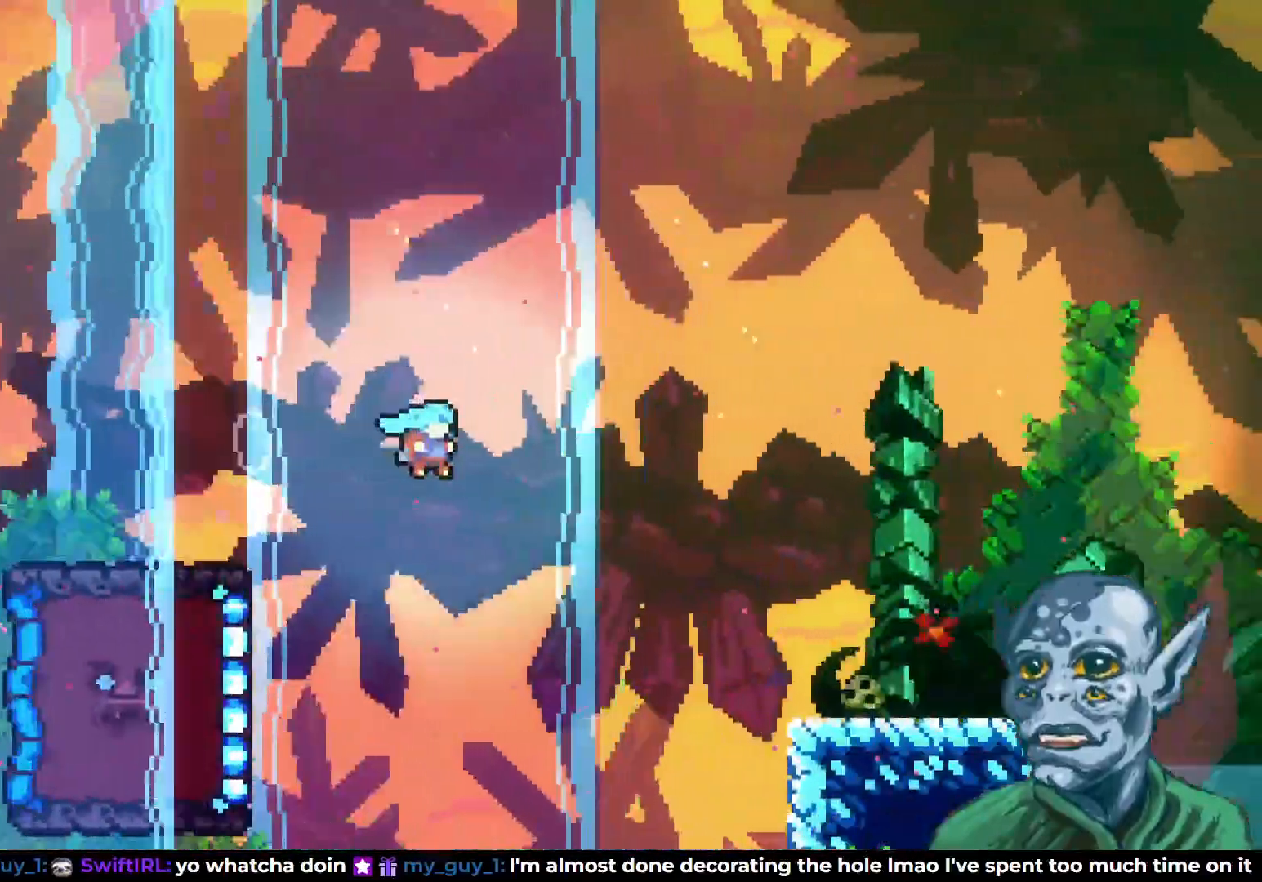
{"buttons": ["SQUARE", "DPAD_RIGHT"], "left_stick": "center", "right_stick": "center", "events": [[83, "CROSS", "up"], [100, "R2", "up"], [150, "SQUARE", "down"], [400, "DPAD_UP", "up"]]}
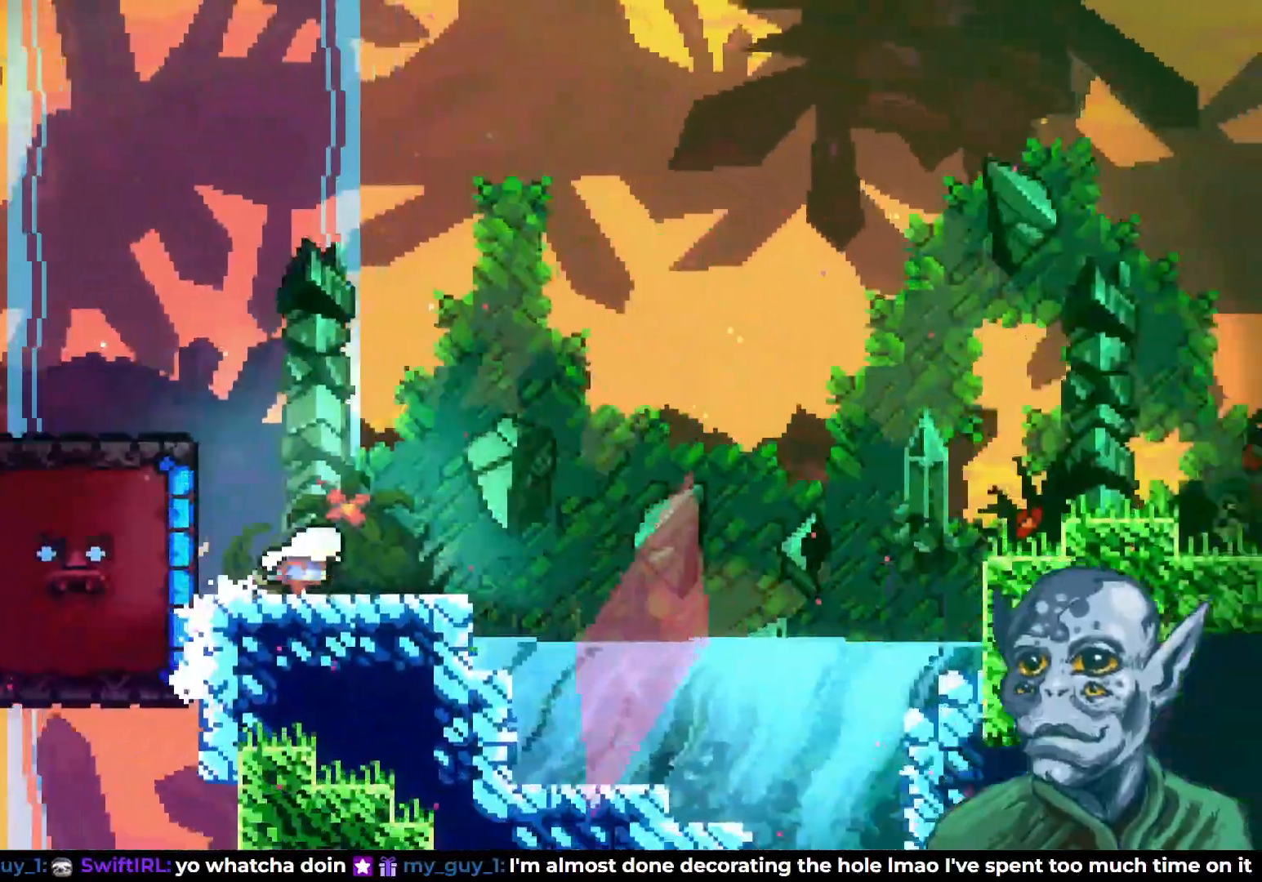
{"buttons": ["CROSS", "DPAD_RIGHT"], "left_stick": "center", "right_stick": "center", "events": [[50, "SQUARE", "up"], [250, "CROSS", "down"]]}
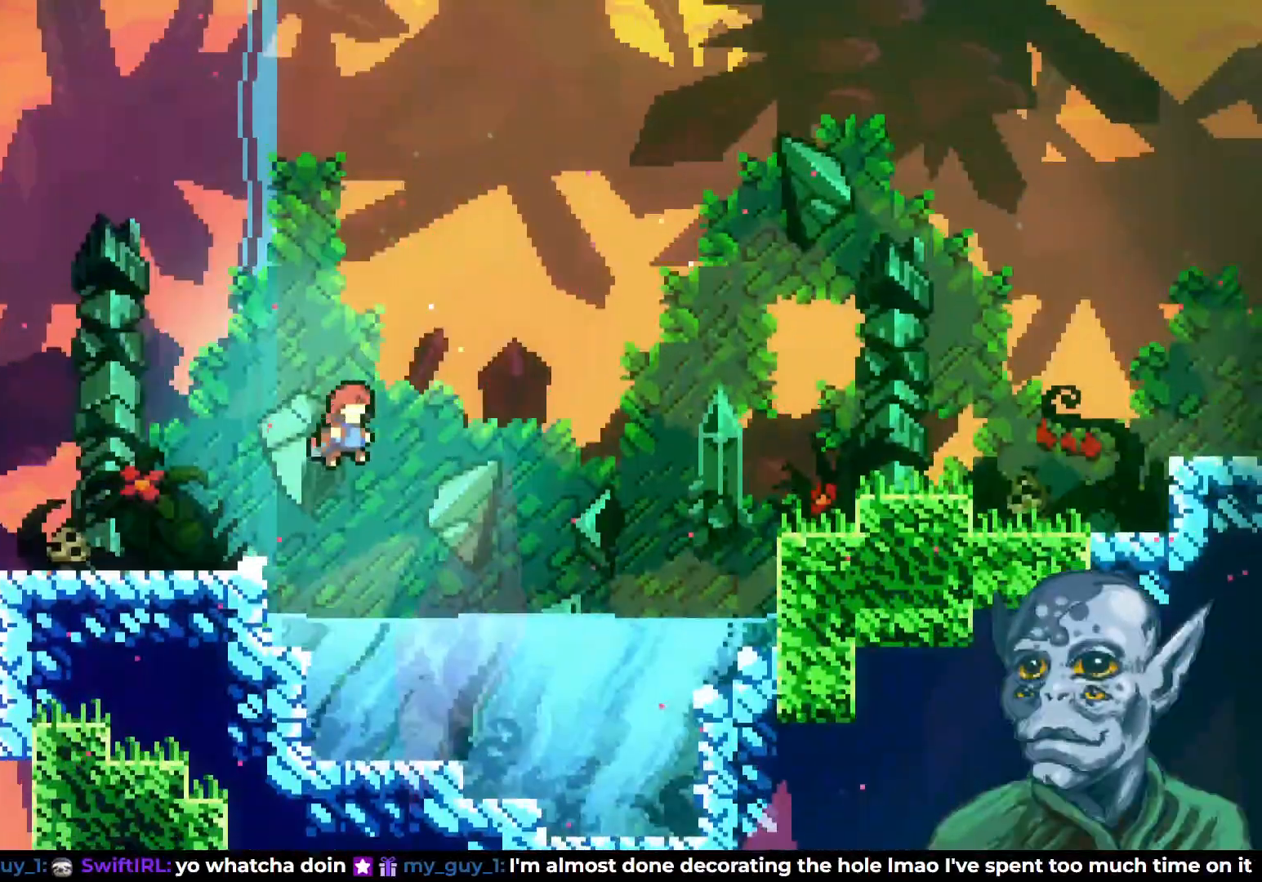
{"buttons": ["SQUARE", "DPAD_RIGHT"], "left_stick": "center", "right_stick": "center", "events": [[133, "CROSS", "up"], [217, "DPAD_UP", "down"], [233, "DPAD_UP", "up"], [300, "SQUARE", "down"]]}
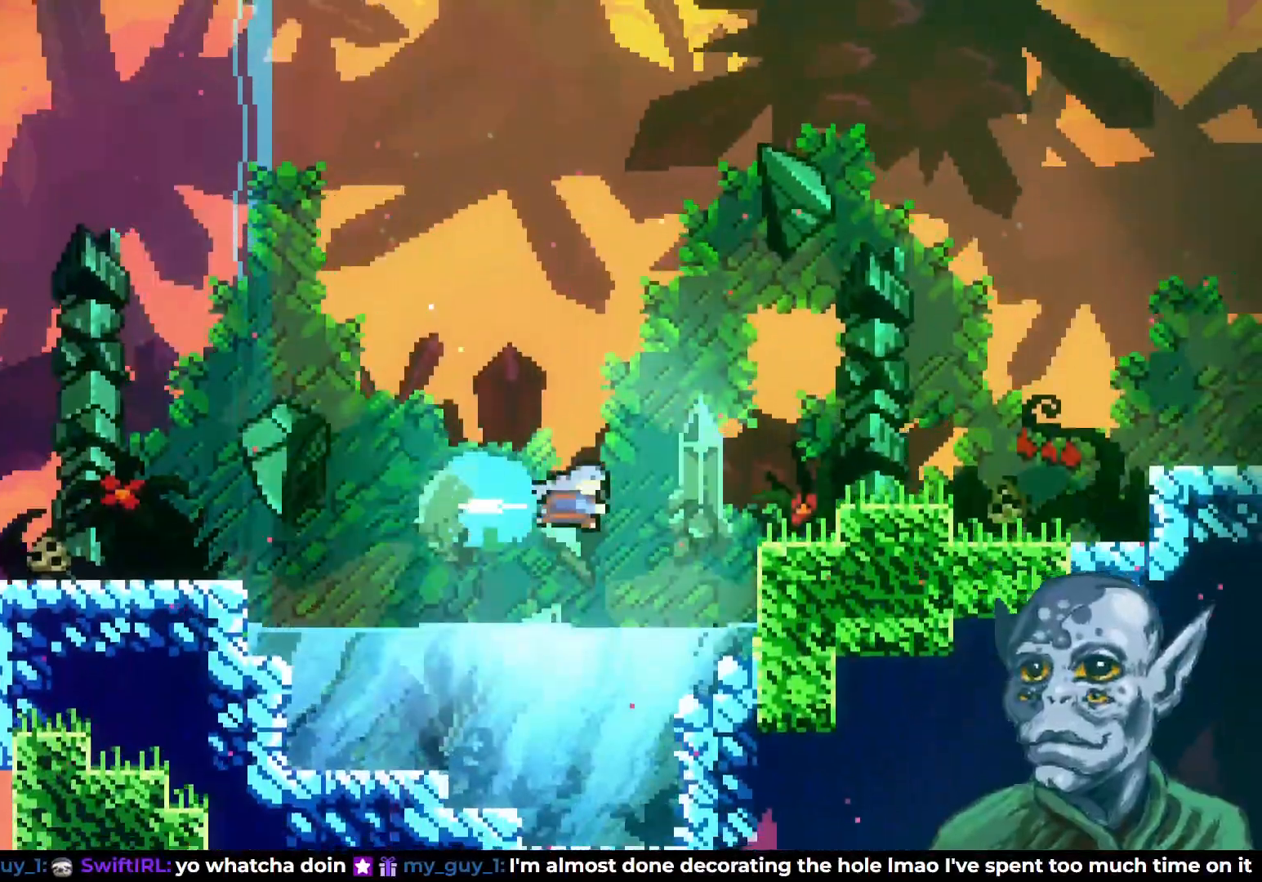
{"buttons": ["CROSS", "DPAD_RIGHT"], "left_stick": "center", "right_stick": "center", "events": [[183, "SQUARE", "up"], [450, "CROSS", "down"]]}
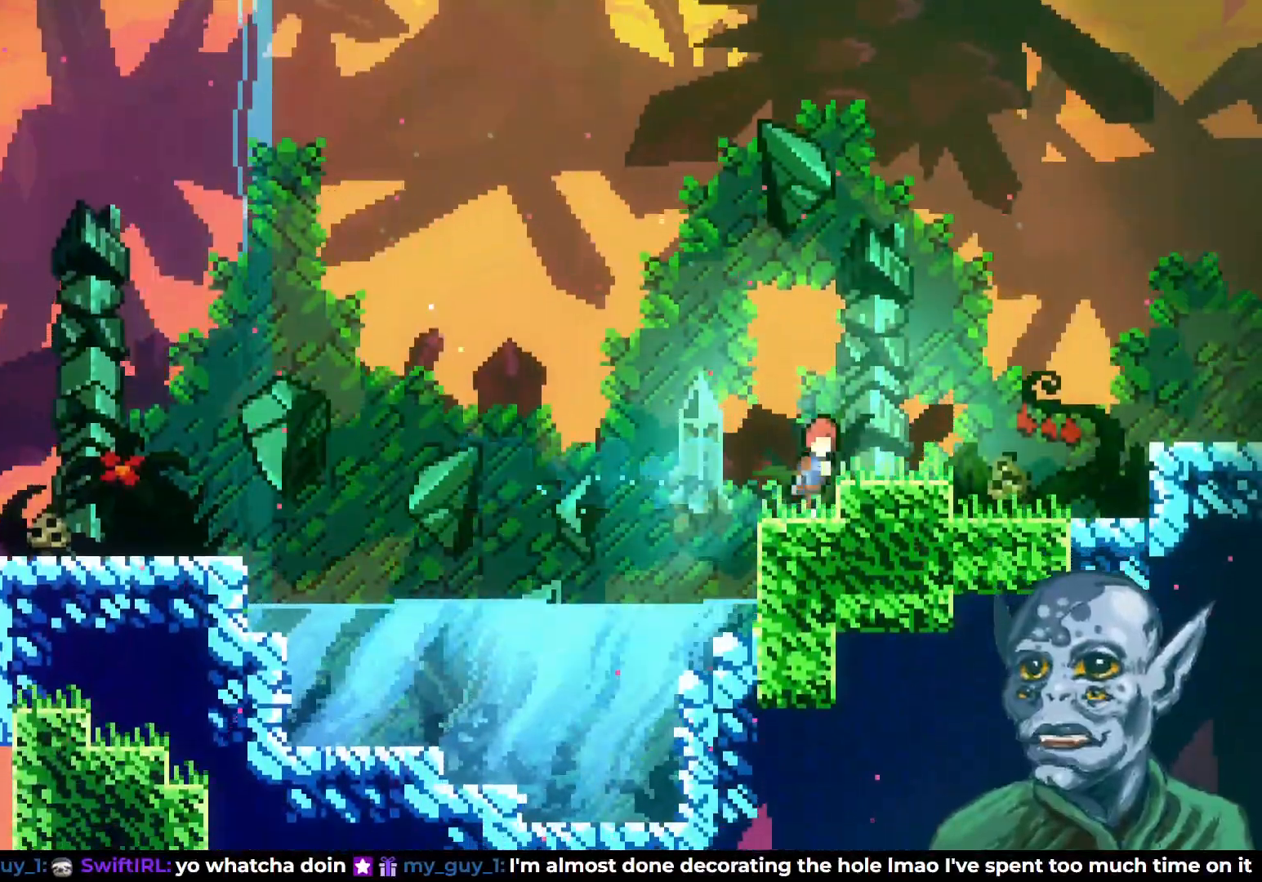
{"buttons": ["DPAD_RIGHT"], "left_stick": "center", "right_stick": "center", "events": [[183, "CROSS", "up"], [250, "DPAD_RIGHT", "up"], [467, "DPAD_RIGHT", "down"]]}